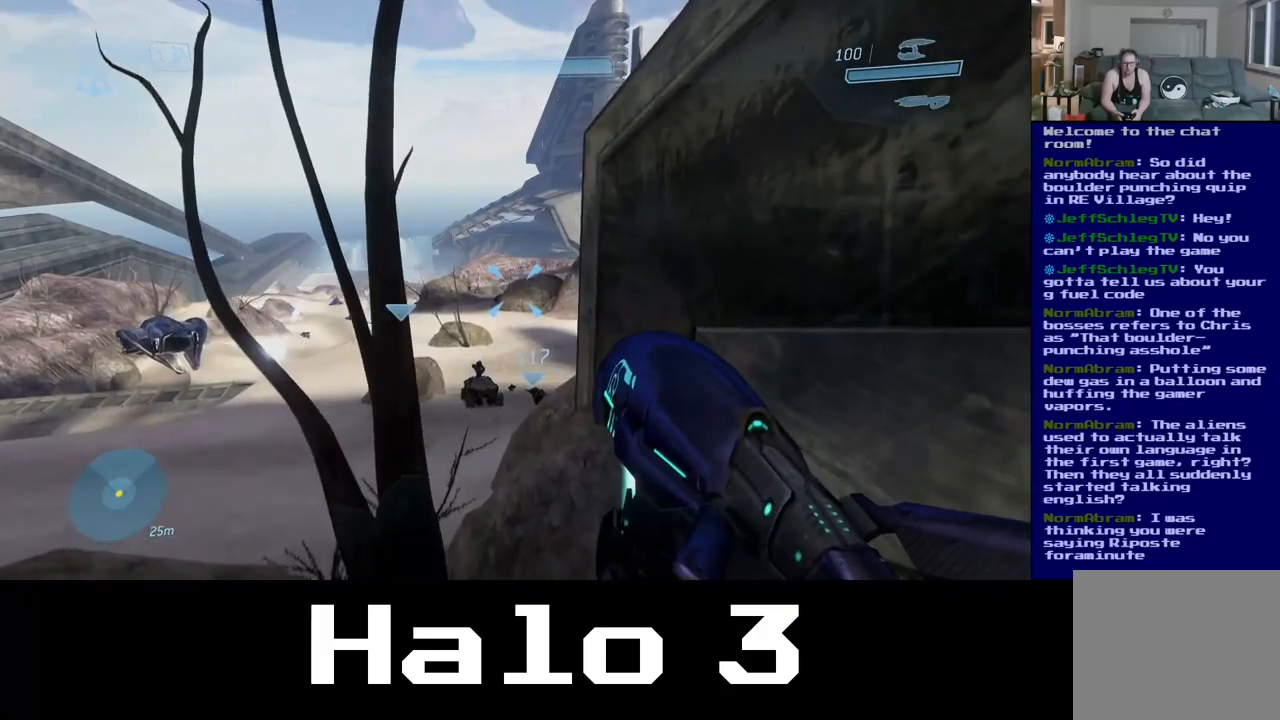
Gameplay with a controller (Xbox layout); each line is a JSON object with the inputs held at the frame after it. "events" lists button and stick changes between this image and that frame as [ms after this image, input, new state], when the widget could be followed in between.
{"buttons": [], "left_stick": "up-right", "right_stick": "center", "events": [[34, "left_stick", "up-right"]]}
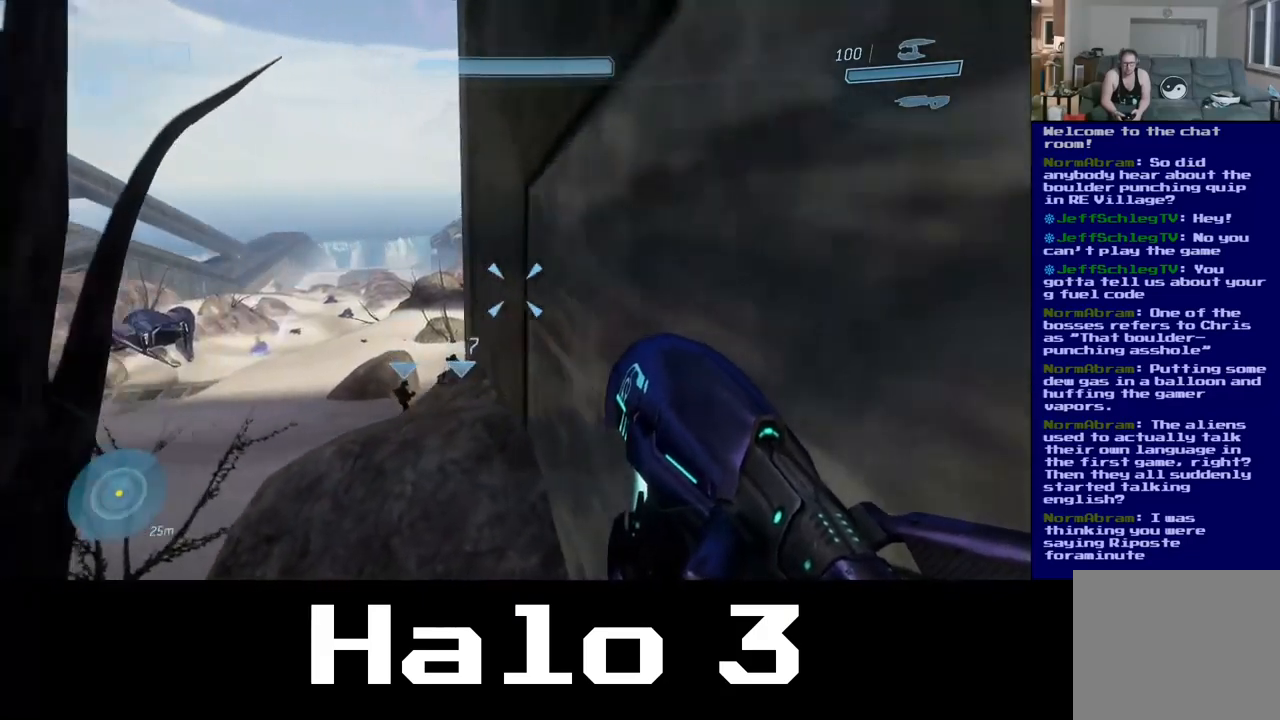
{"buttons": [], "left_stick": "up-right", "right_stick": "center", "events": [[317, "A", "down"], [417, "A", "up"]]}
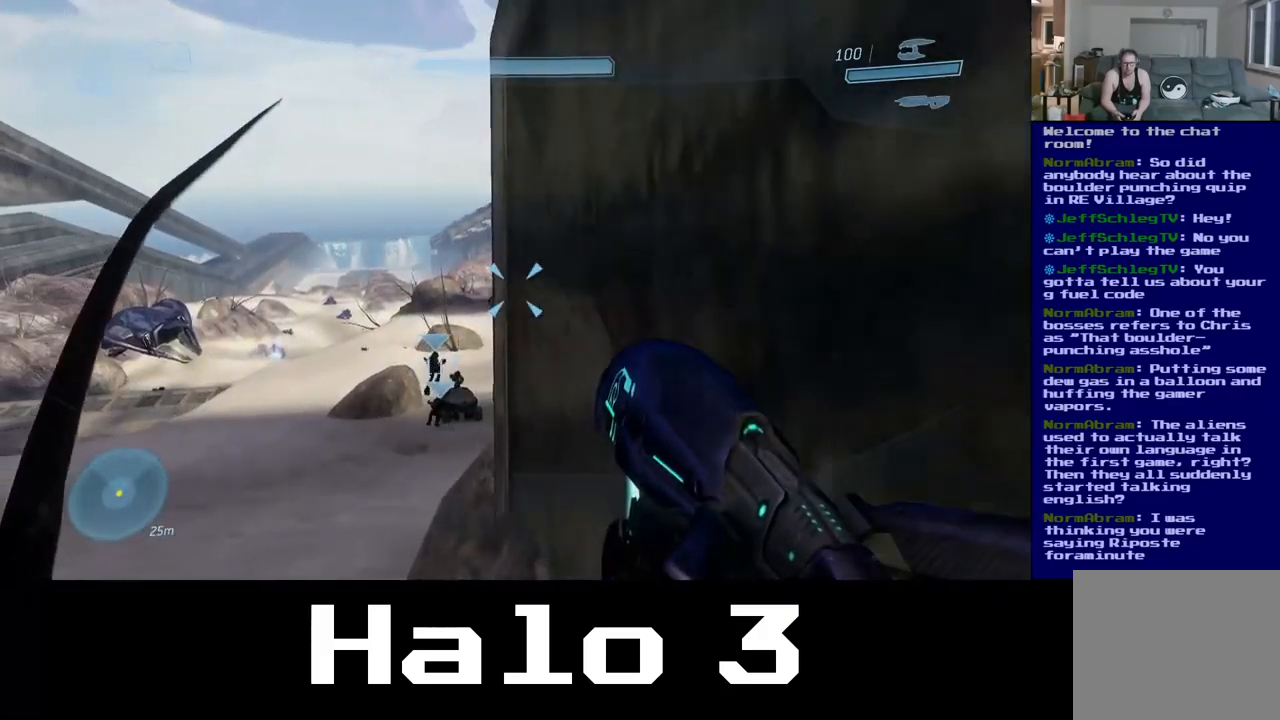
{"buttons": [], "left_stick": "up", "right_stick": "center", "events": [[267, "left_stick", "up"]]}
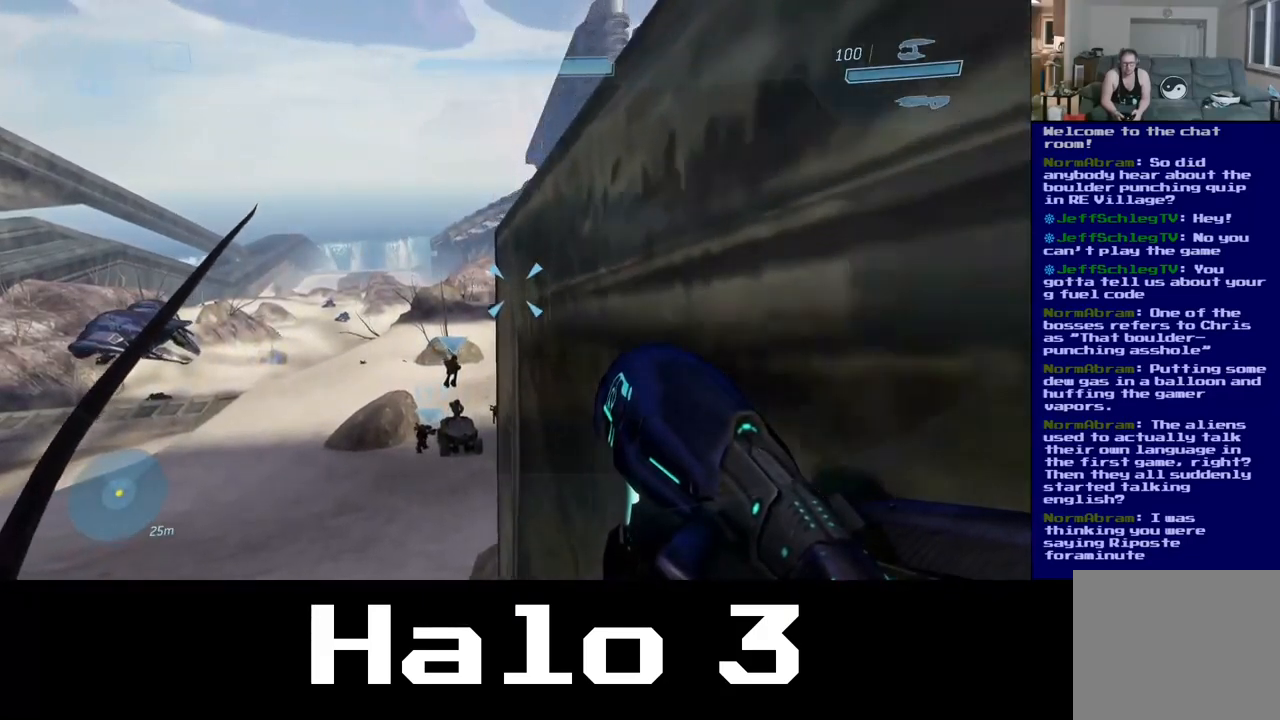
{"buttons": [], "left_stick": "up", "right_stick": "center", "events": []}
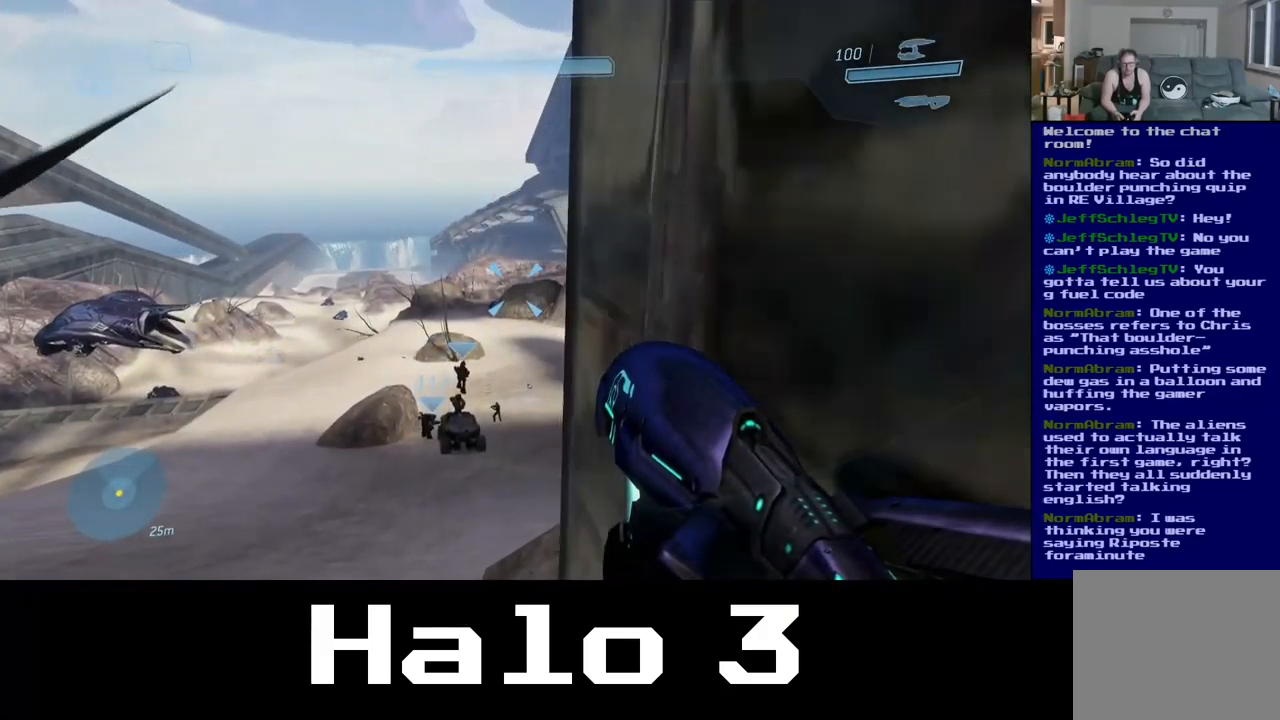
{"buttons": [], "left_stick": "up", "right_stick": "center", "events": [[67, "right_stick", "down"], [250, "right_stick", "center"]]}
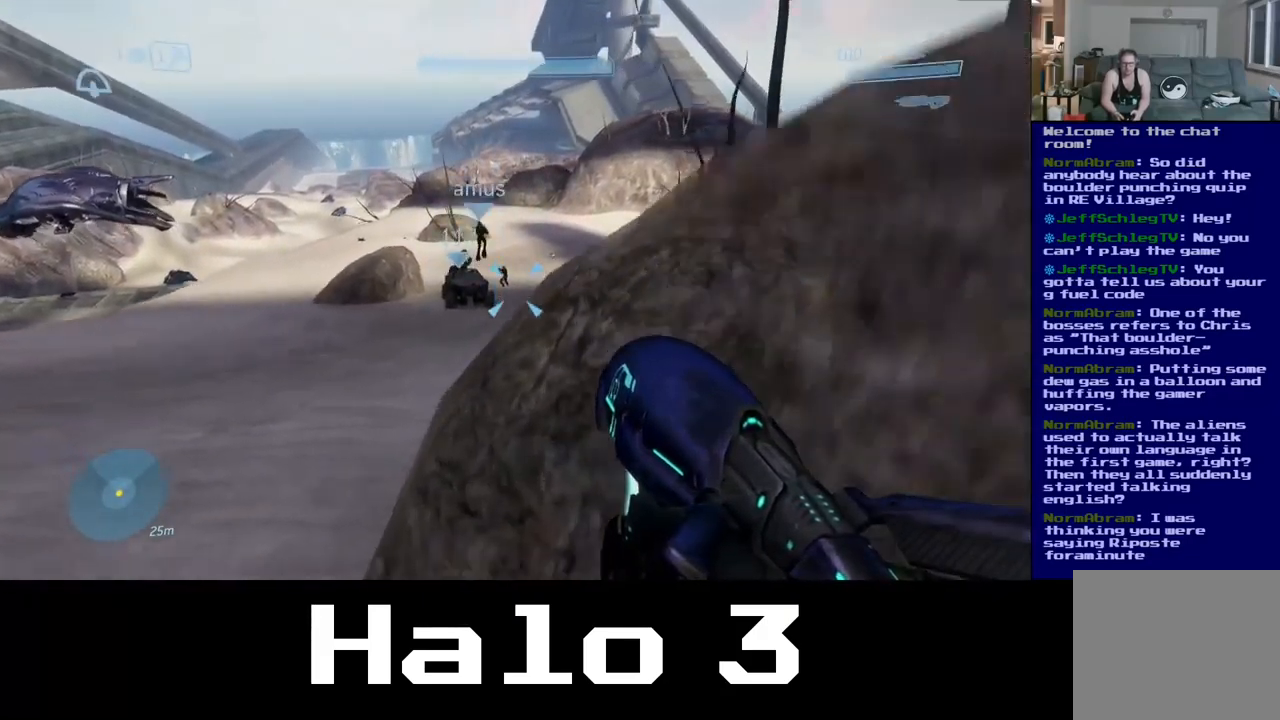
{"buttons": [], "left_stick": "up-left", "right_stick": "center", "events": [[434, "left_stick", "up-left"]]}
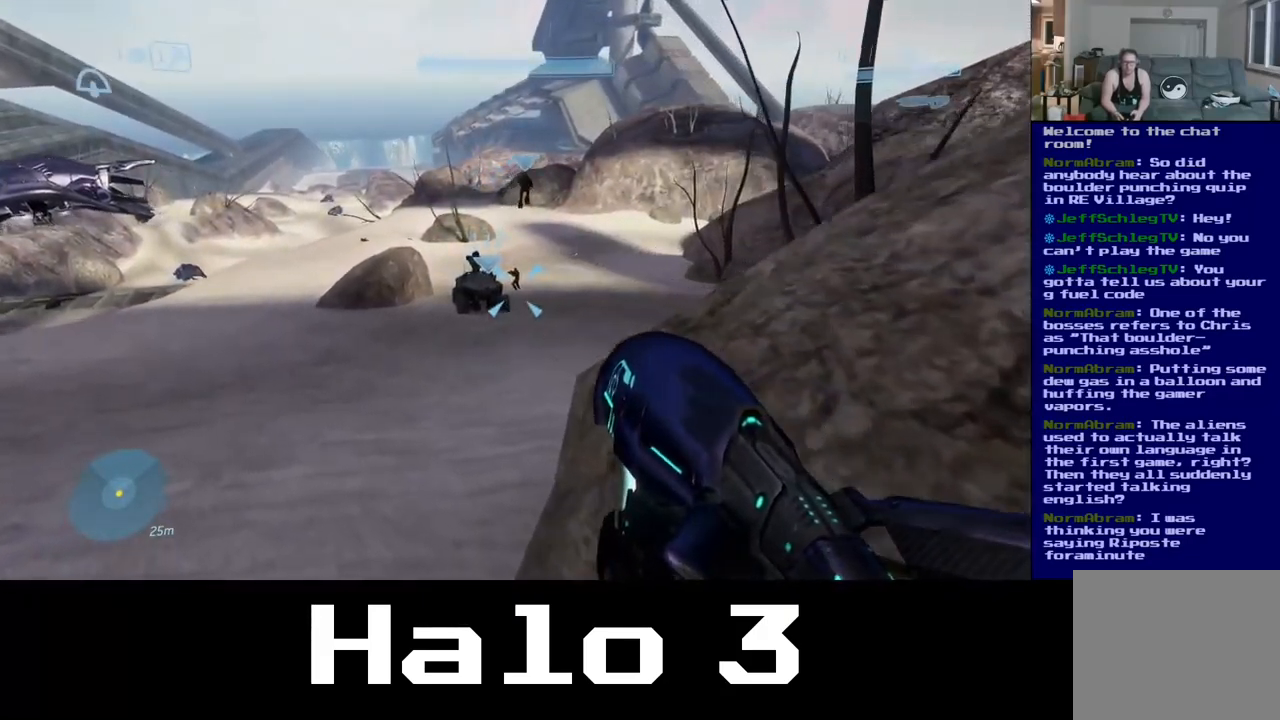
{"buttons": [], "left_stick": "up", "right_stick": "up-left", "events": [[250, "right_stick", "up-left"], [334, "left_stick", "up"]]}
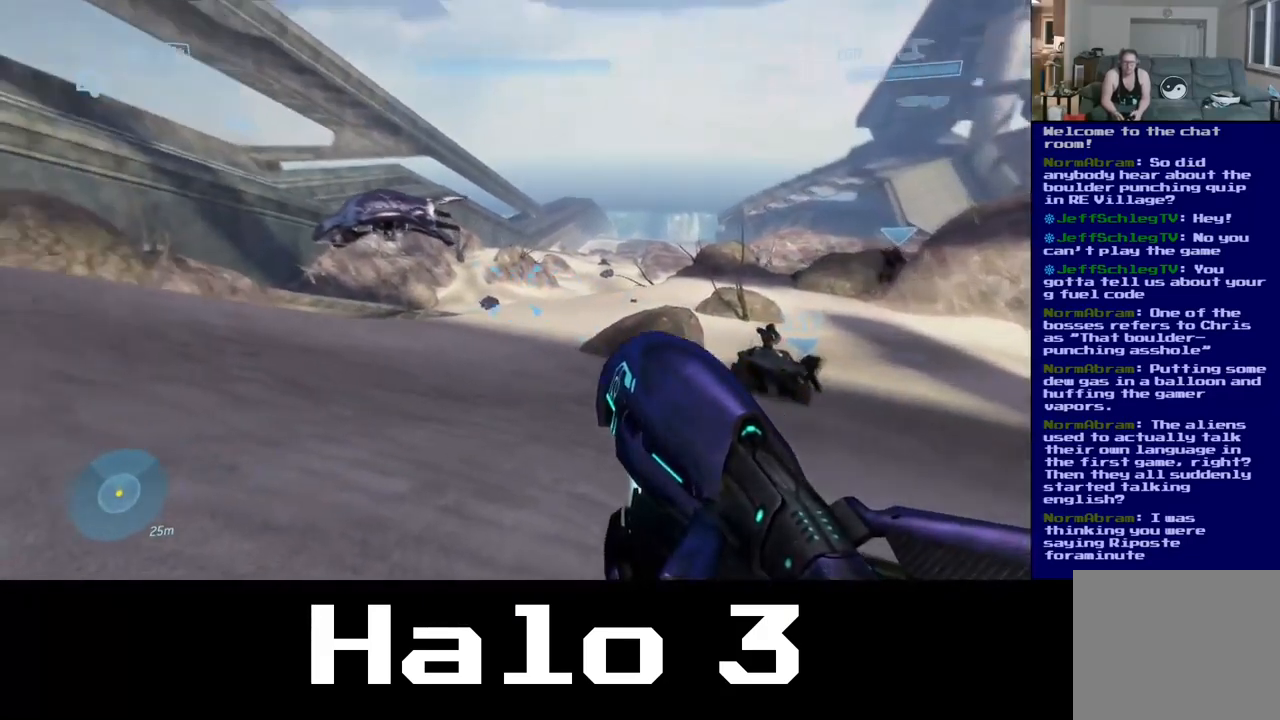
{"buttons": [], "left_stick": "up-right", "right_stick": "center", "events": [[17, "left_stick", "up-right"], [167, "right_stick", "center"]]}
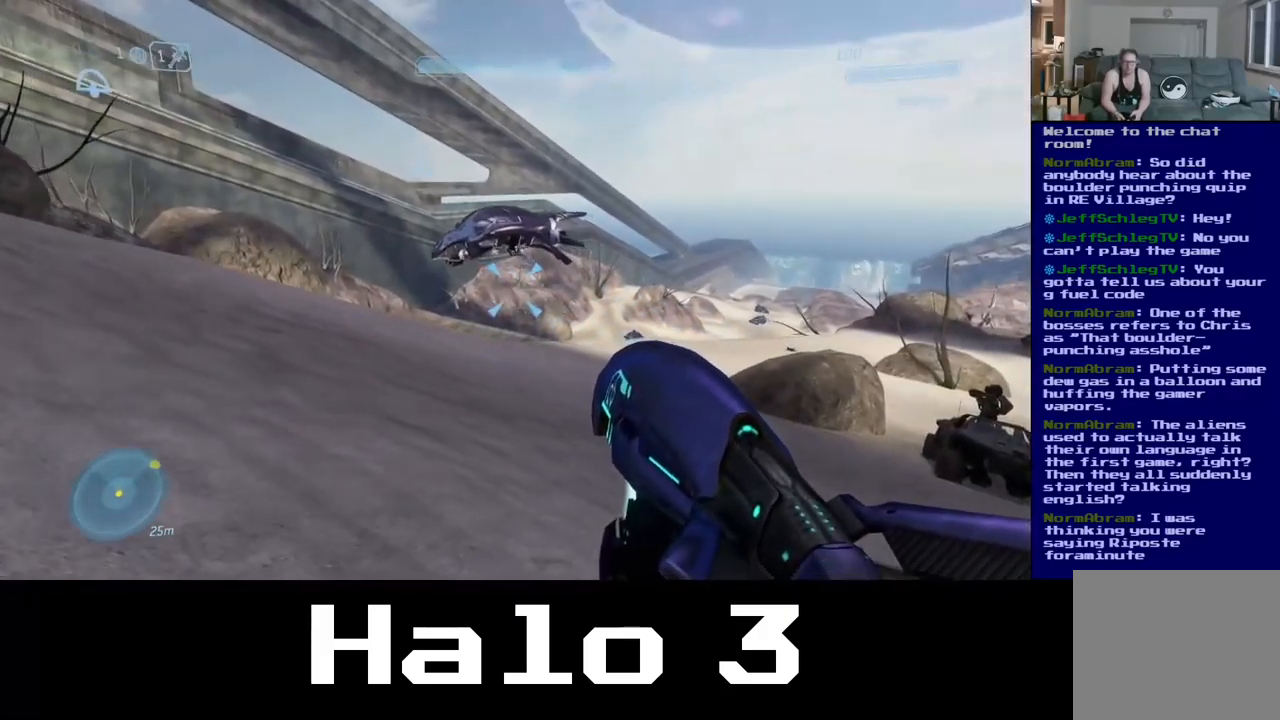
{"buttons": [], "left_stick": "right", "right_stick": "center", "events": [[134, "left_stick", "right"]]}
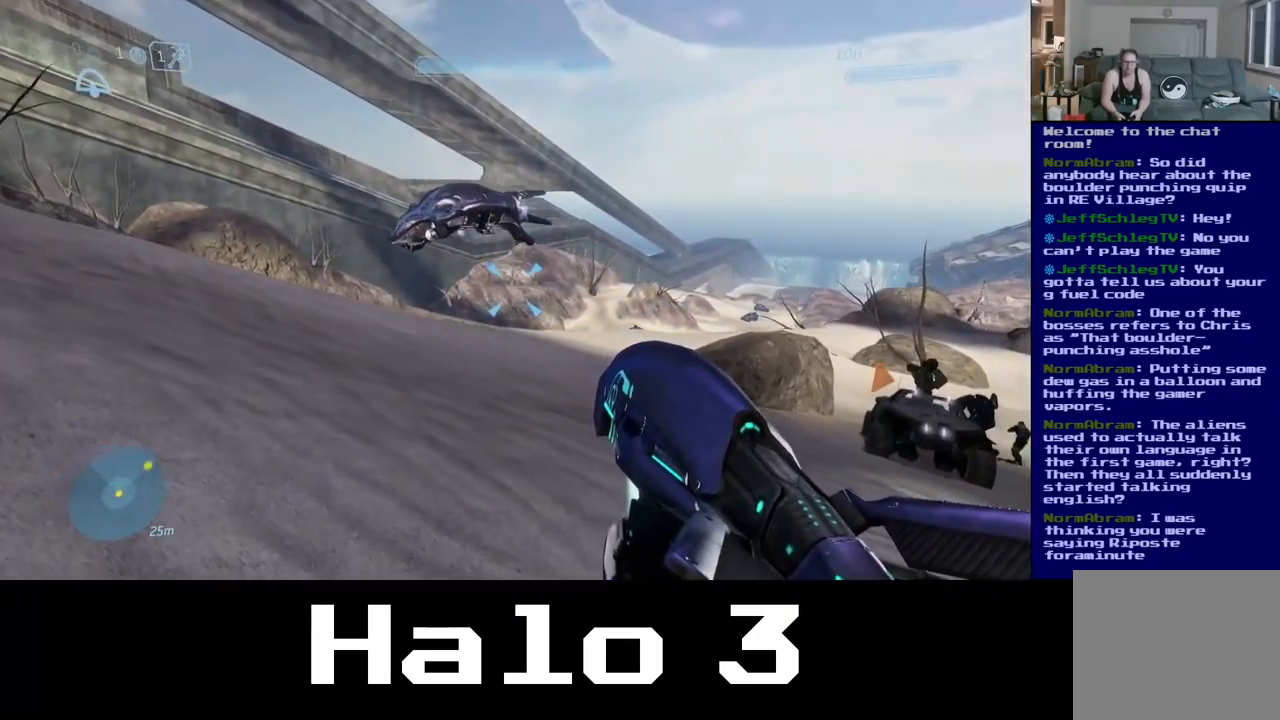
{"buttons": [], "left_stick": "up-right", "right_stick": "center", "events": [[34, "right_stick", "right"], [67, "left_stick", "up-right"], [117, "right_stick", "down-right"], [334, "right_stick", "center"]]}
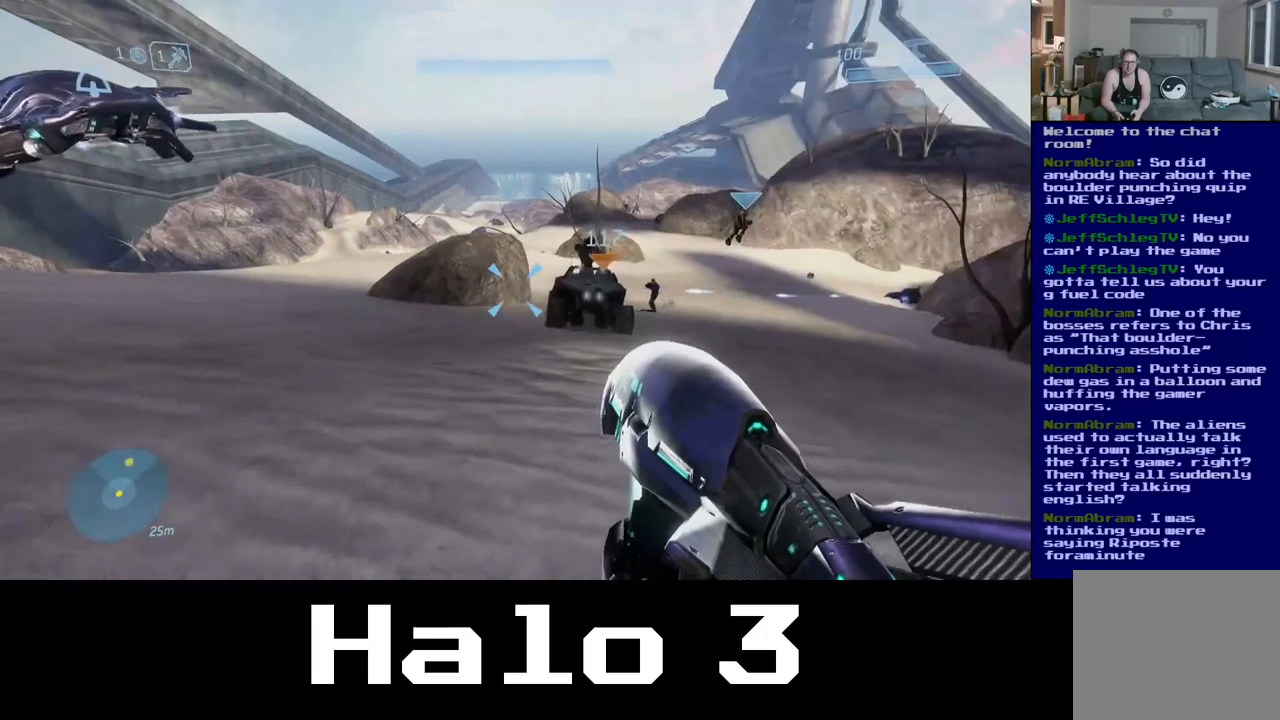
{"buttons": [], "left_stick": "up-right", "right_stick": "right", "events": [[467, "right_stick", "right"]]}
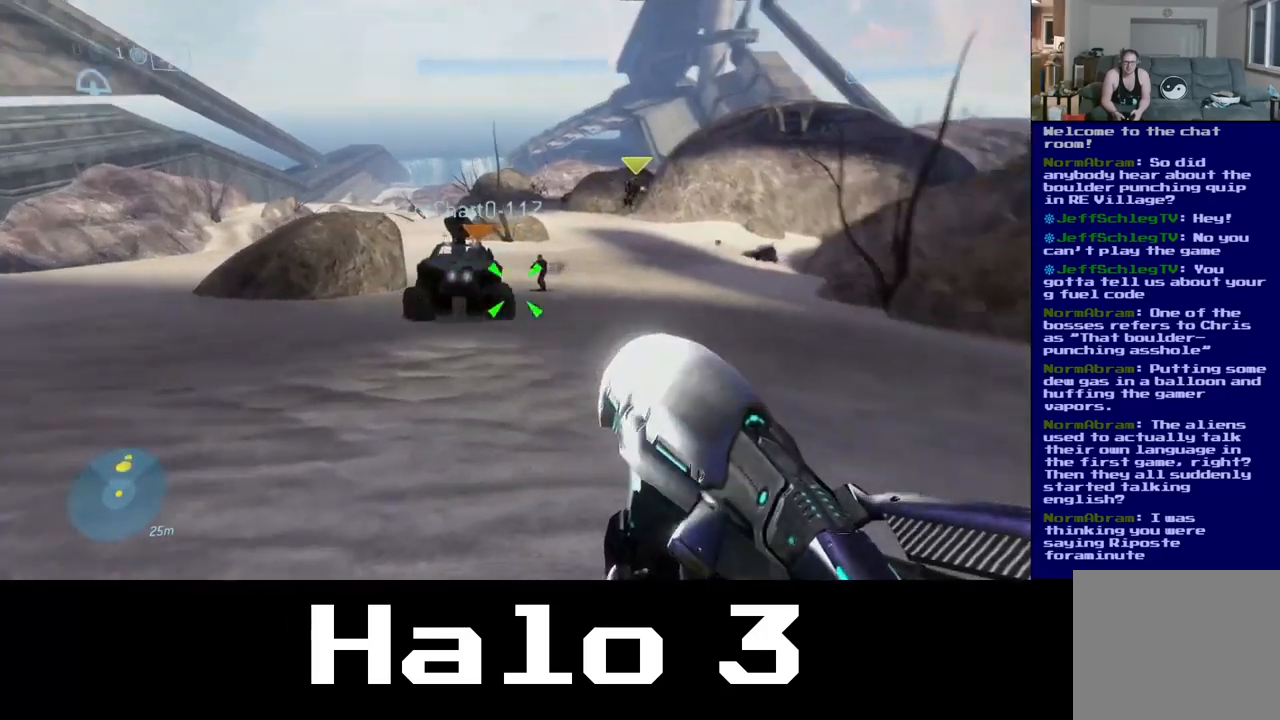
{"buttons": [], "left_stick": "up-right", "right_stick": "up", "events": [[150, "right_stick", "center"], [417, "right_stick", "up"]]}
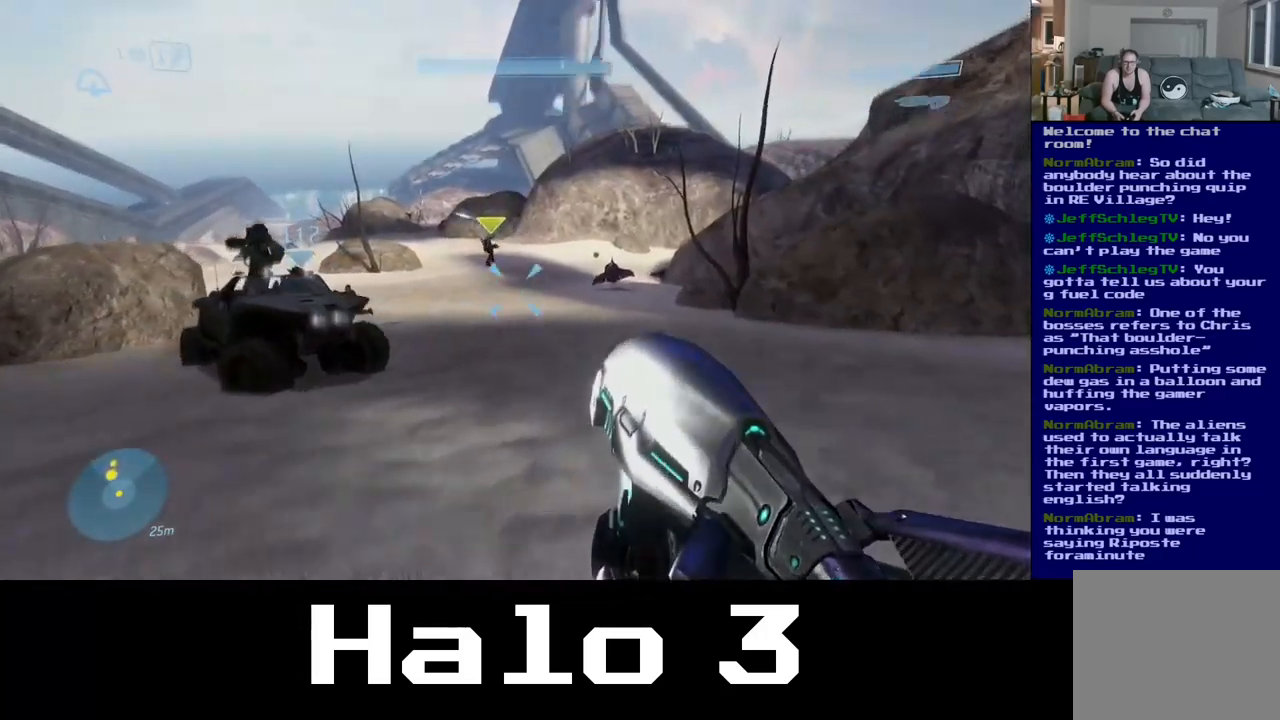
{"buttons": [], "left_stick": "up-right", "right_stick": "center", "events": [[117, "right_stick", "center"], [217, "right_stick", "down-right"], [367, "right_stick", "center"]]}
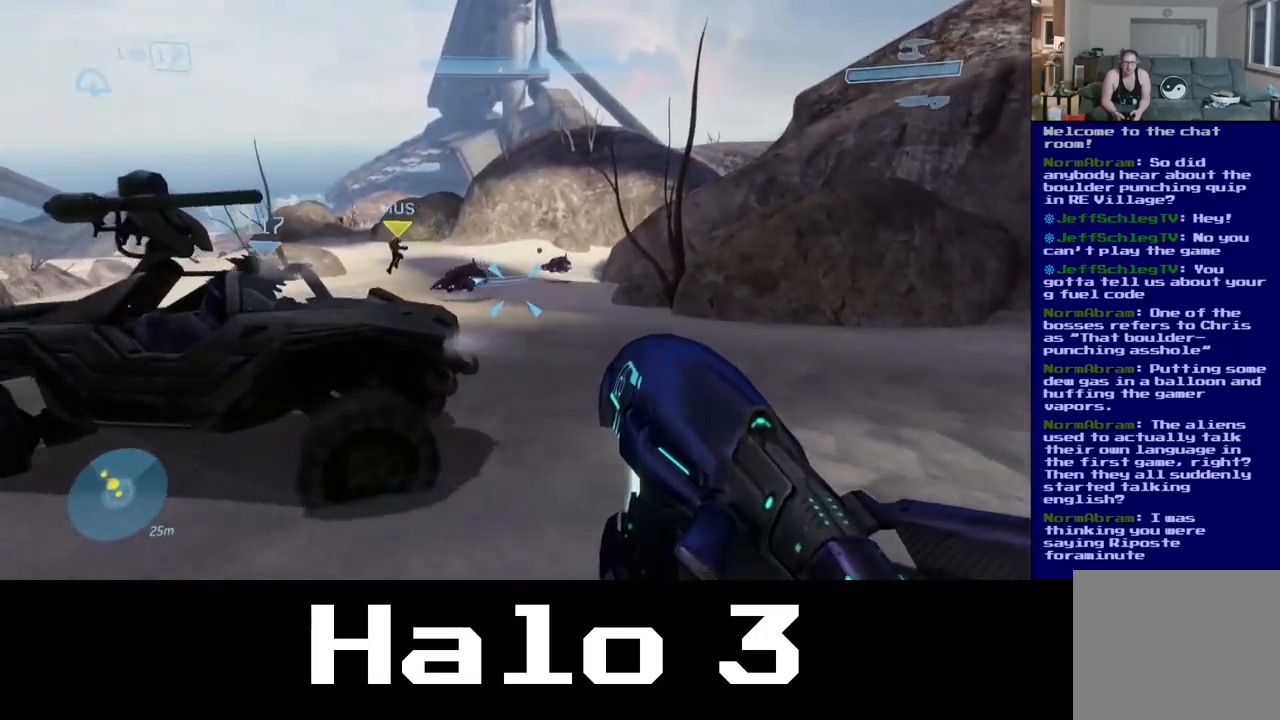
{"buttons": [], "left_stick": "up", "right_stick": "center", "events": [[117, "left_stick", "down-right"], [267, "left_stick", "left"], [317, "left_stick", "up-left"], [500, "left_stick", "up"]]}
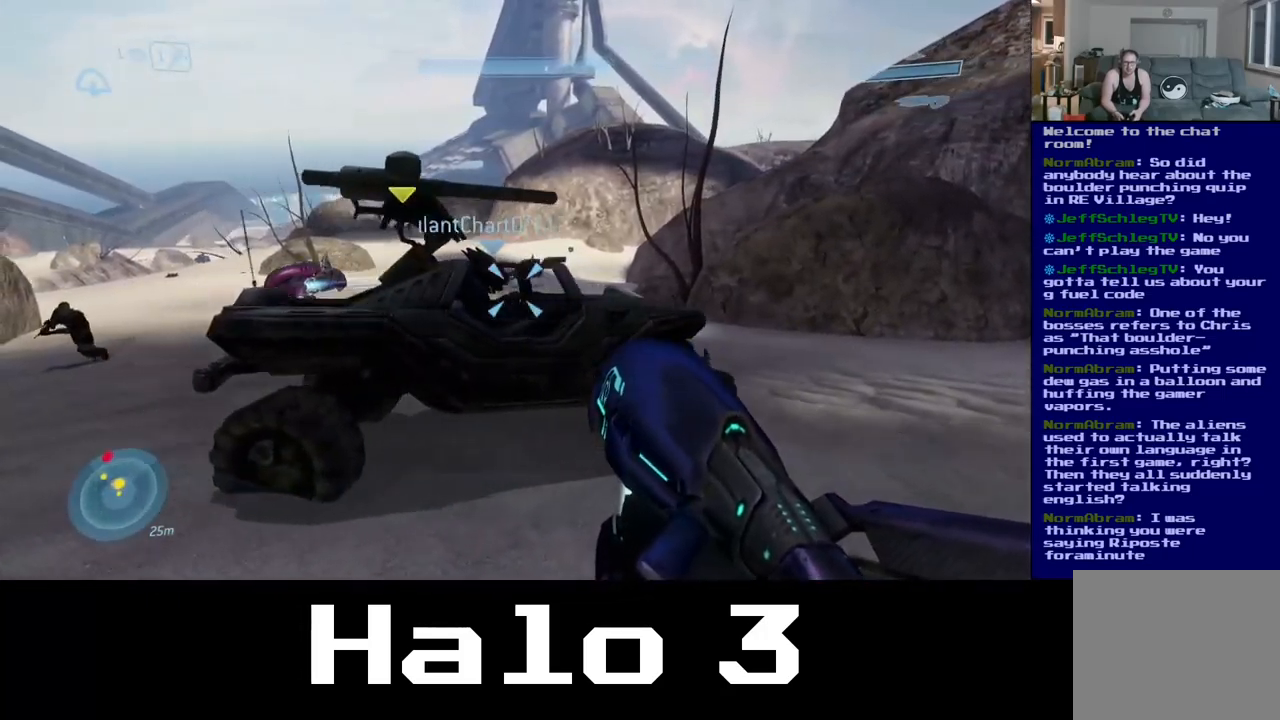
{"buttons": [], "left_stick": "up-right", "right_stick": "center", "events": [[333, "left_stick", "up-right"]]}
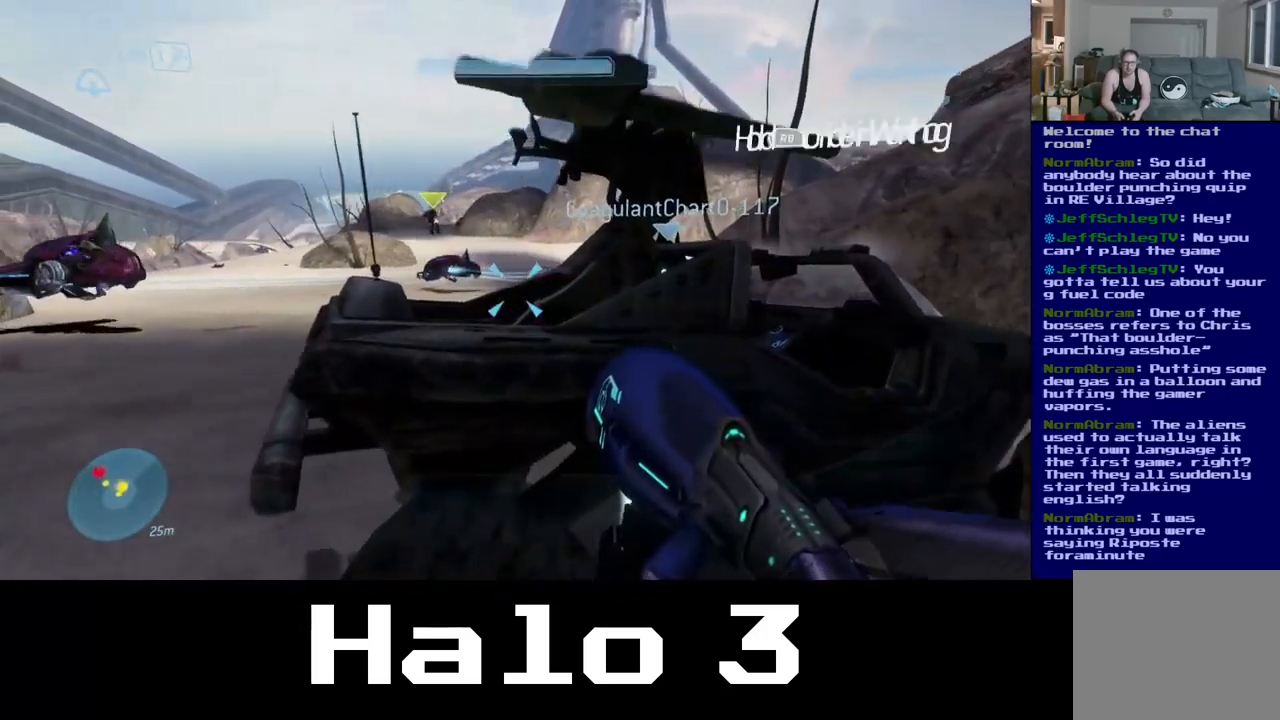
{"buttons": [], "left_stick": "center", "right_stick": "left", "events": [[83, "left_stick", "left"], [400, "left_stick", "center"], [483, "right_stick", "left"]]}
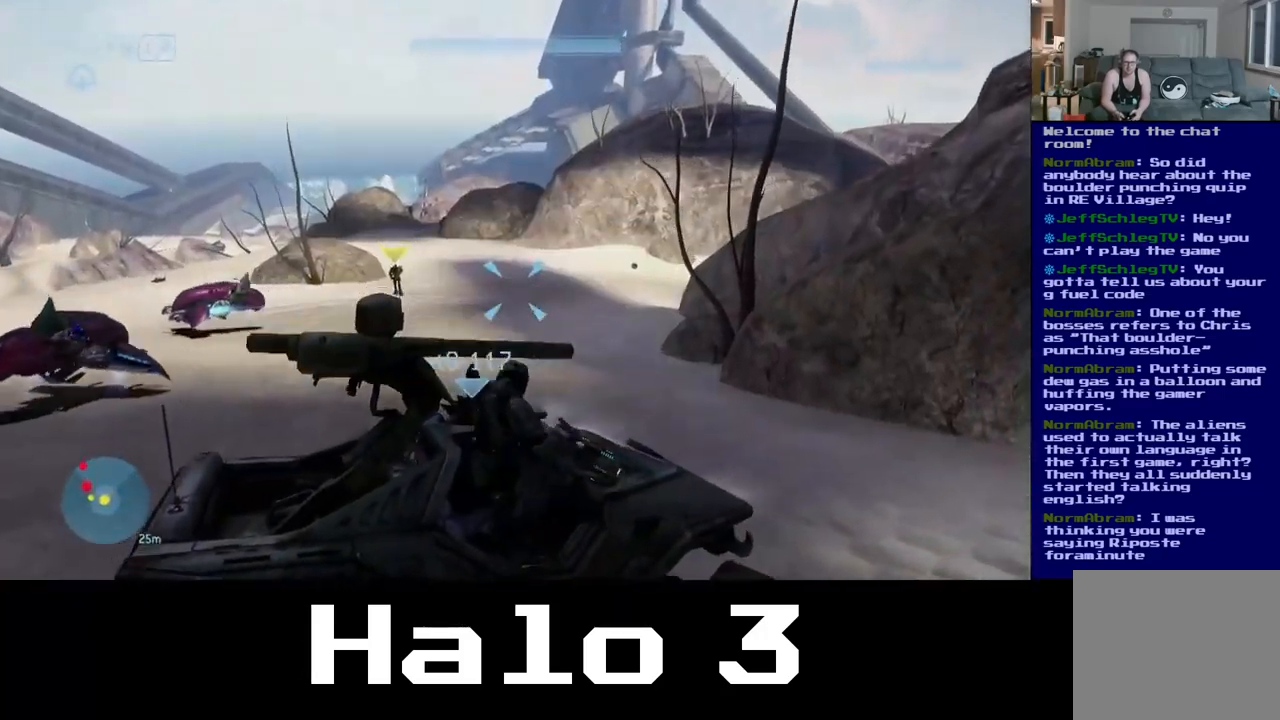
{"buttons": [], "left_stick": "down-left", "right_stick": "left", "events": [[150, "left_stick", "down-left"]]}
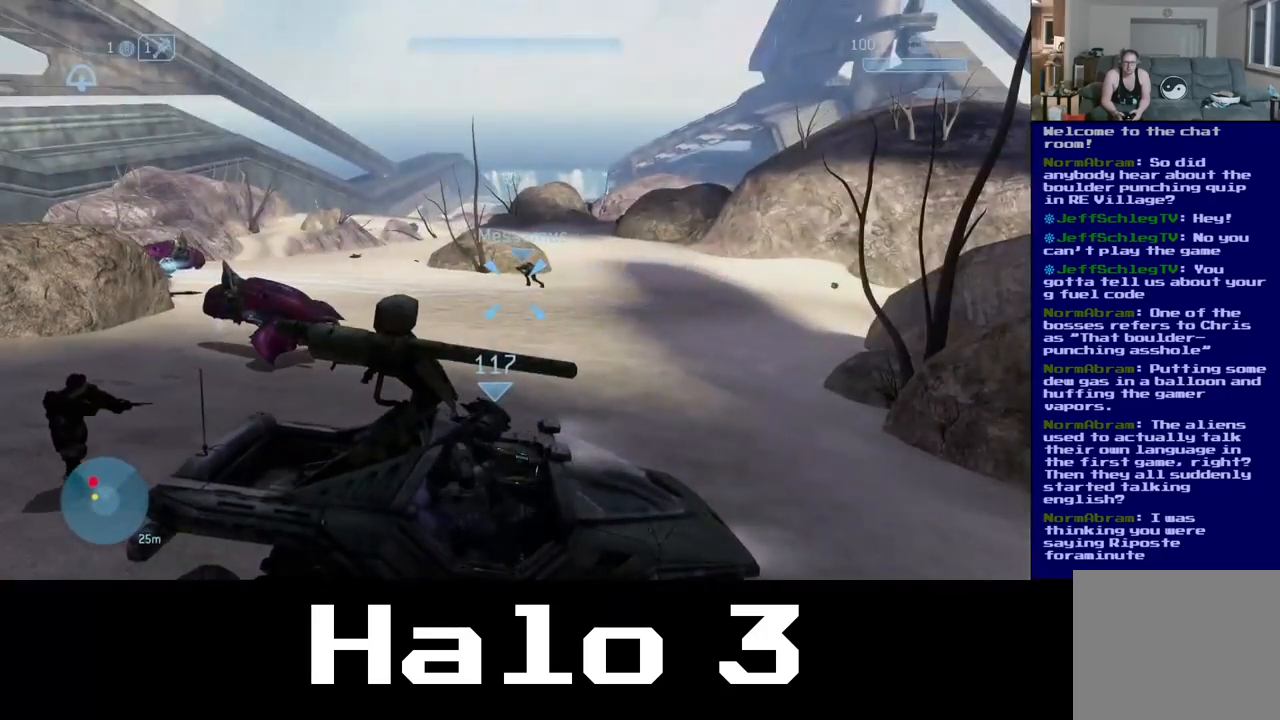
{"buttons": [], "left_stick": "down-left", "right_stick": "left", "events": [[33, "left_stick", "down"], [67, "right_stick", "up-left"], [383, "right_stick", "left"], [450, "left_stick", "down-left"]]}
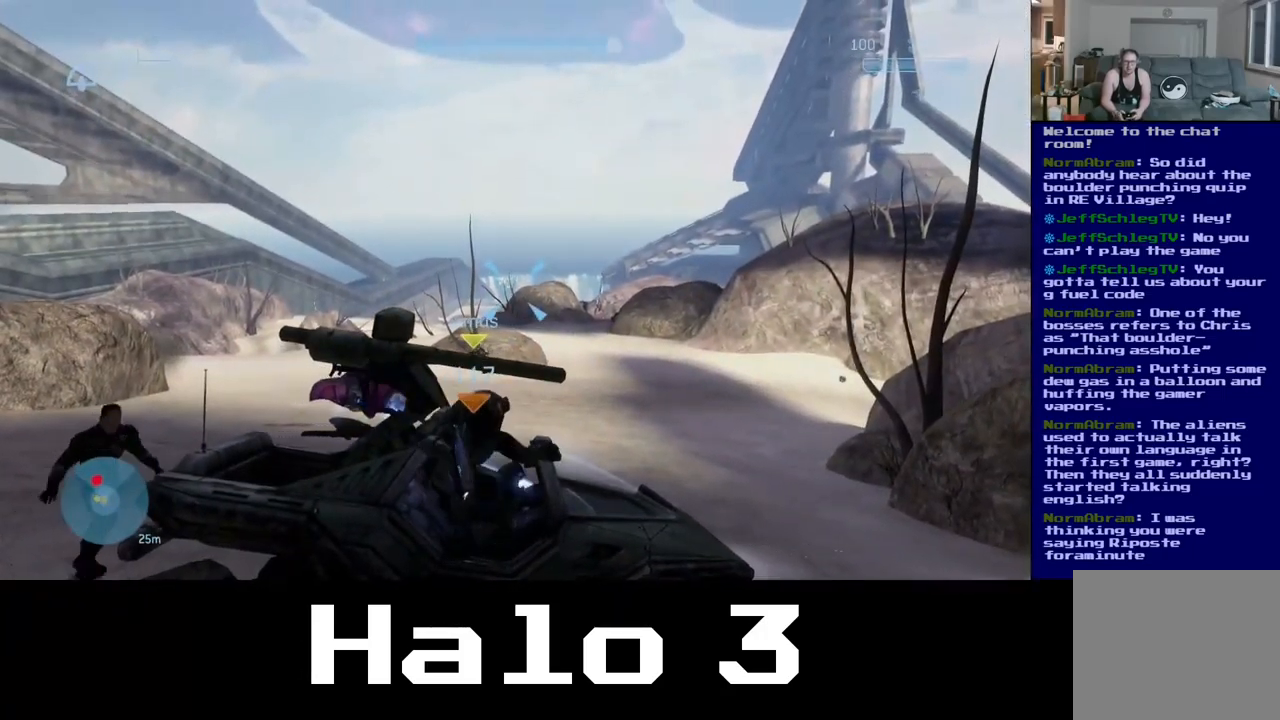
{"buttons": [], "left_stick": "down-left", "right_stick": "down-left", "events": [[50, "right_stick", "down-left"]]}
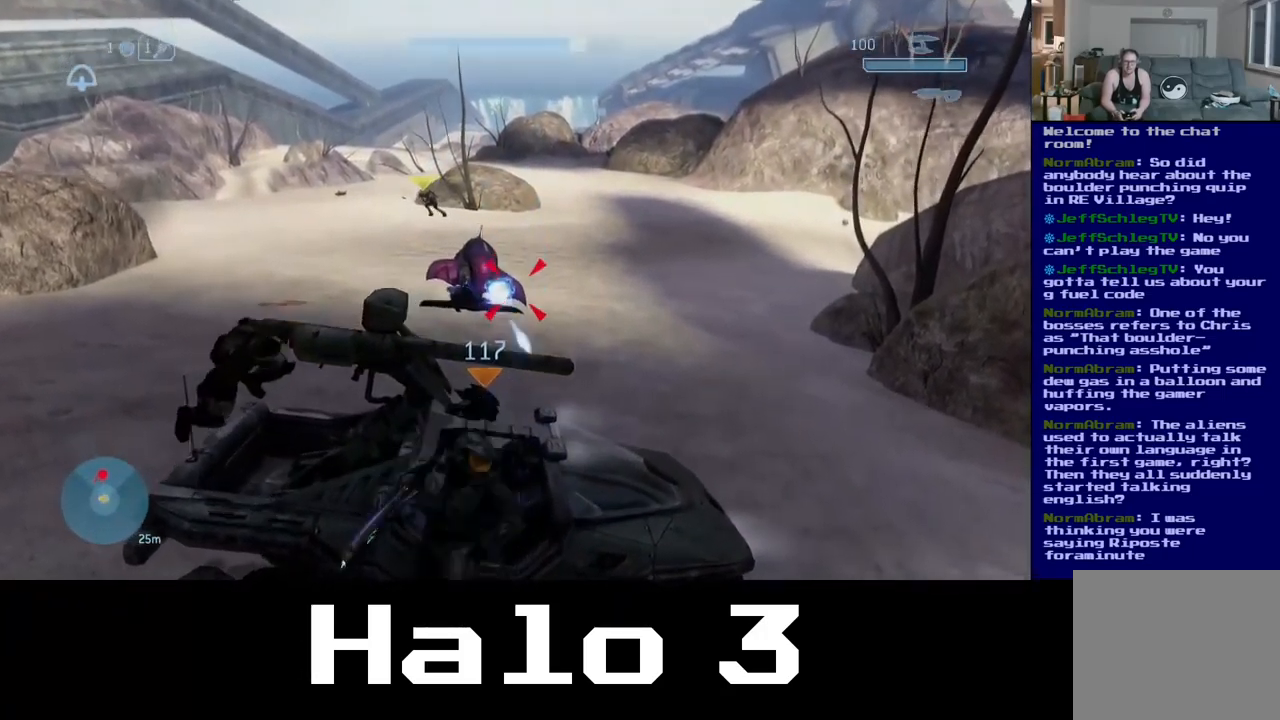
{"buttons": [], "left_stick": "down-left", "right_stick": "center", "events": [[499, "right_stick", "center"]]}
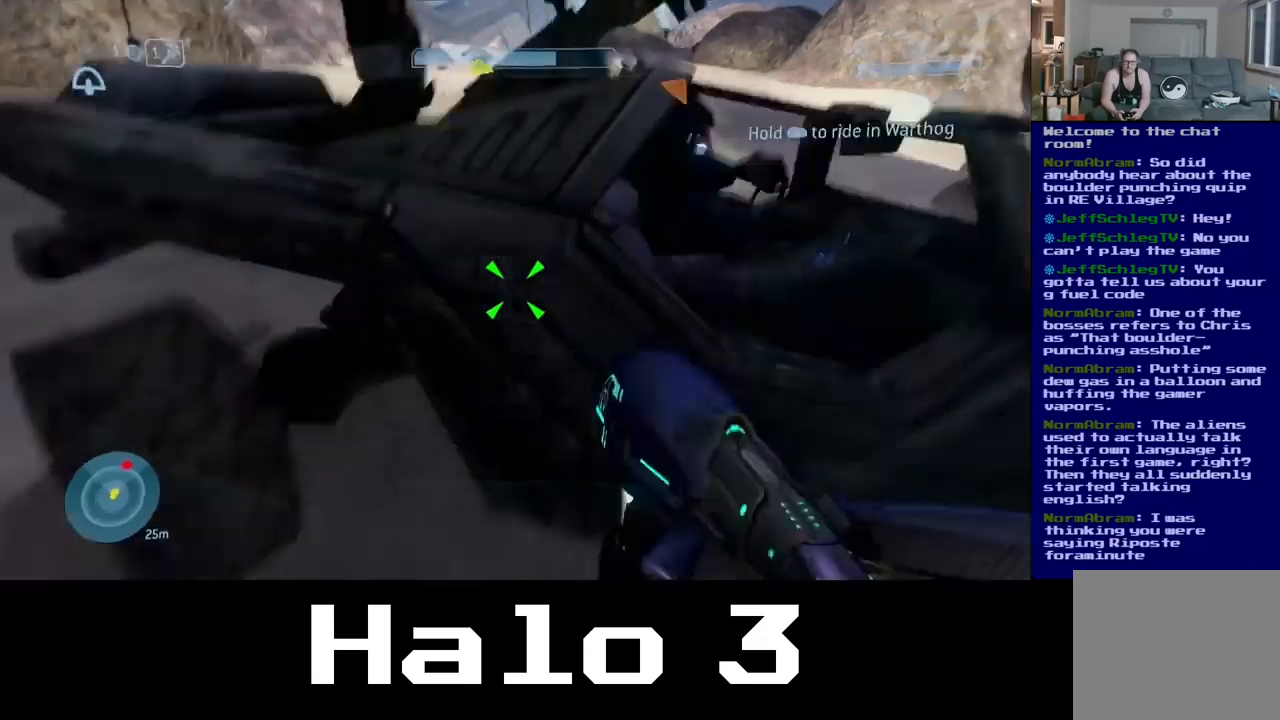
{"buttons": [], "left_stick": "up-left", "right_stick": "right", "events": [[50, "left_stick", "left"], [333, "right_stick", "right"], [350, "left_stick", "up-left"]]}
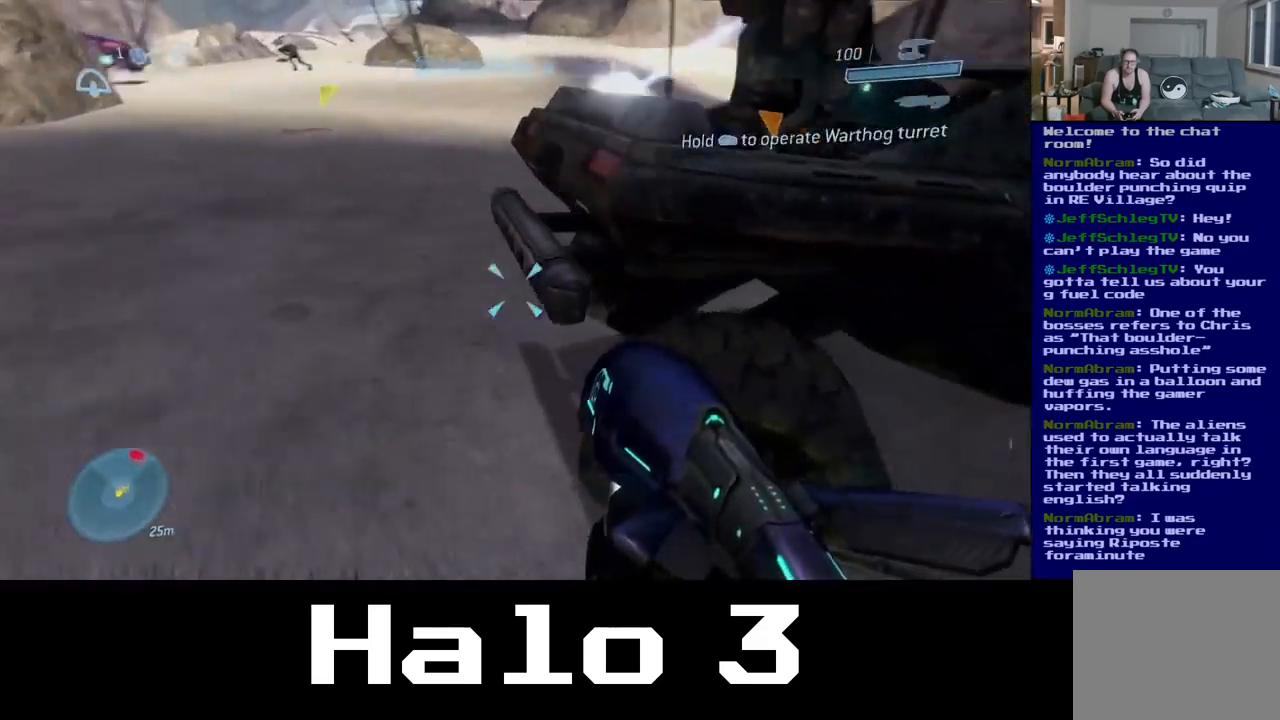
{"buttons": [], "left_stick": "center", "right_stick": "up-right", "events": [[233, "right_stick", "up-right"], [367, "left_stick", "center"]]}
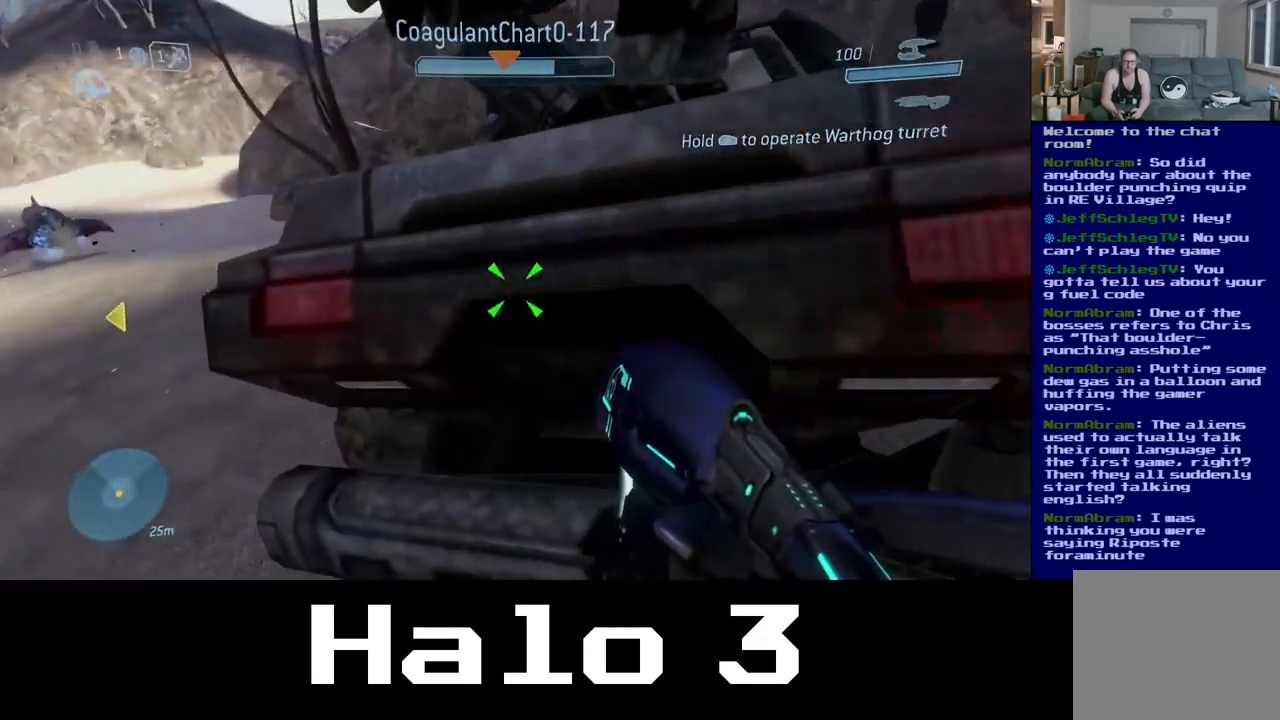
{"buttons": [], "left_stick": "center", "right_stick": "up-left", "events": [[33, "right_stick", "center"], [167, "right_stick", "up-left"]]}
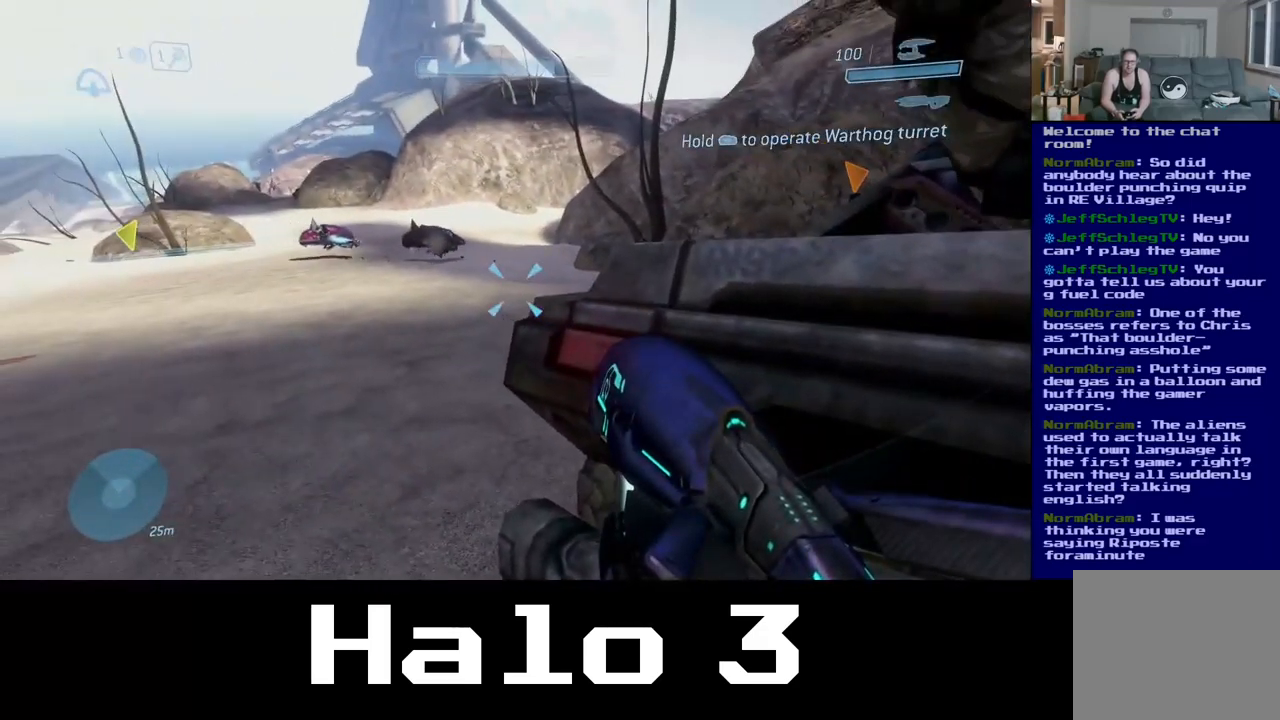
{"buttons": [], "left_stick": "down", "right_stick": "up-right", "events": [[50, "right_stick", "center"], [117, "right_stick", "down-right"], [233, "right_stick", "right"], [317, "left_stick", "up-right"], [367, "right_stick", "up-right"], [433, "left_stick", "down-right"], [500, "left_stick", "down"]]}
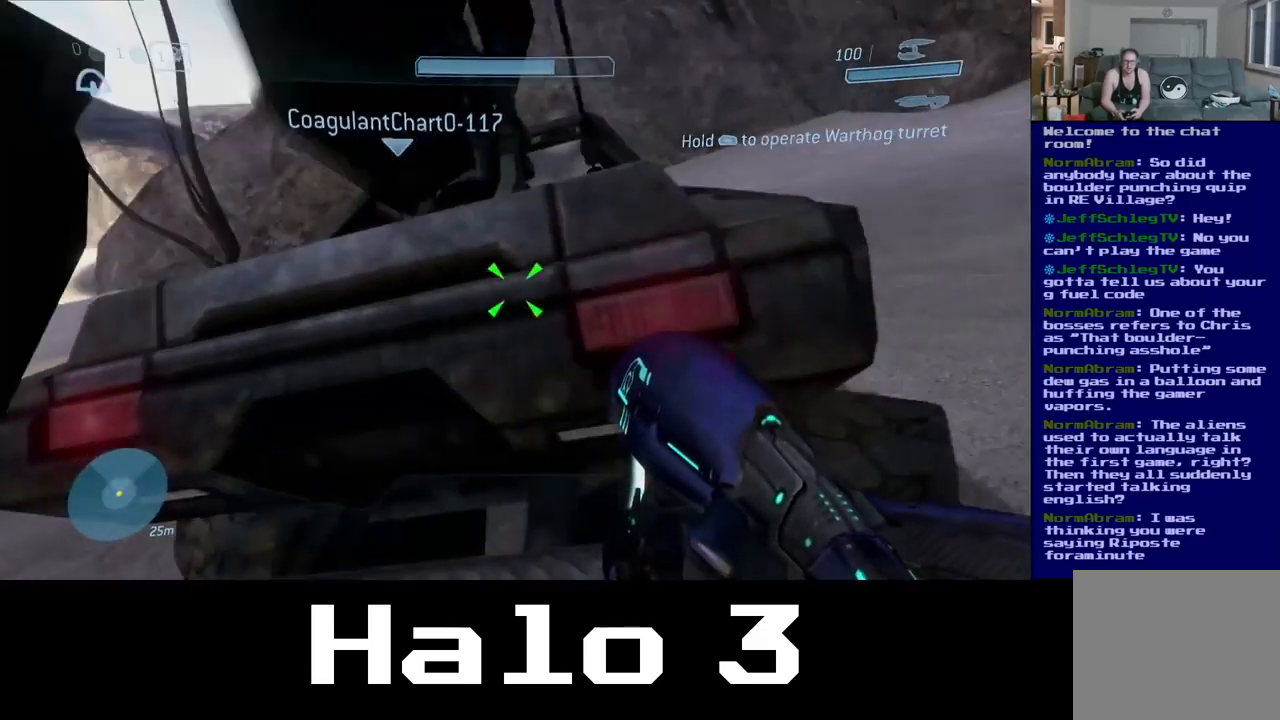
{"buttons": [], "left_stick": "center", "right_stick": "up-left", "events": [[83, "right_stick", "center"], [267, "right_stick", "up-left"], [417, "left_stick", "center"]]}
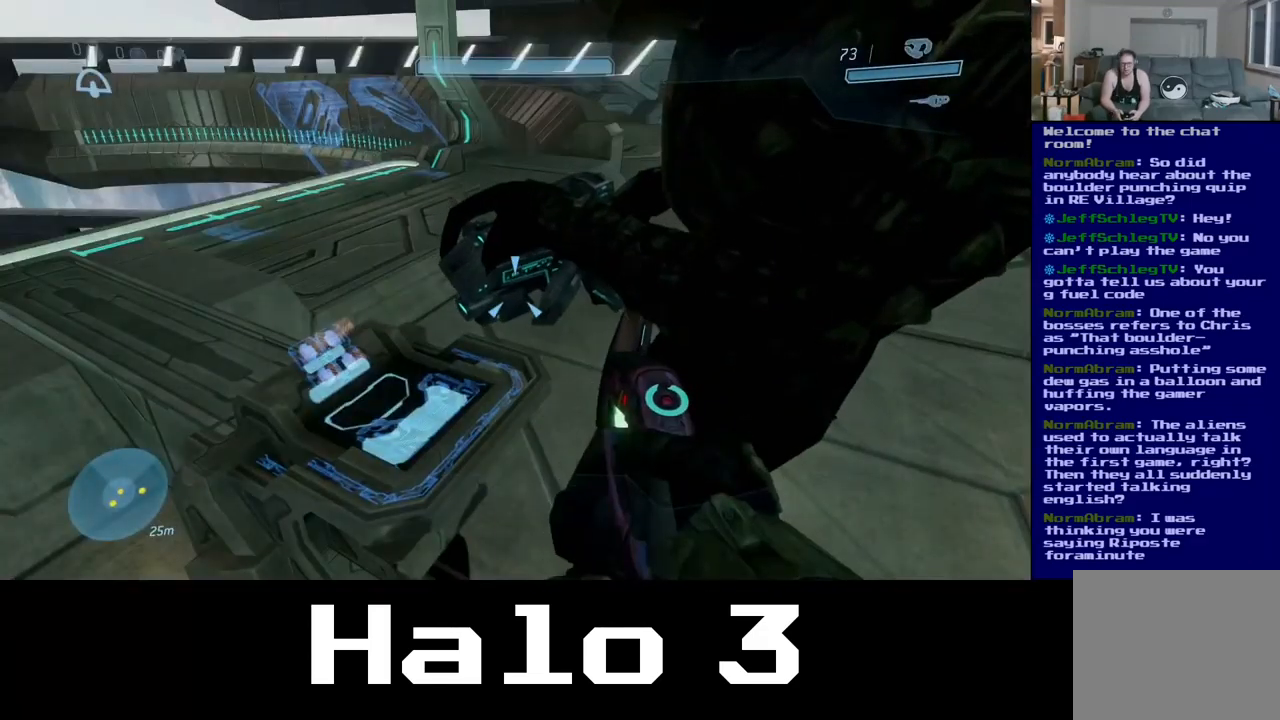
{"buttons": [], "left_stick": "center", "right_stick": "up-left", "events": []}
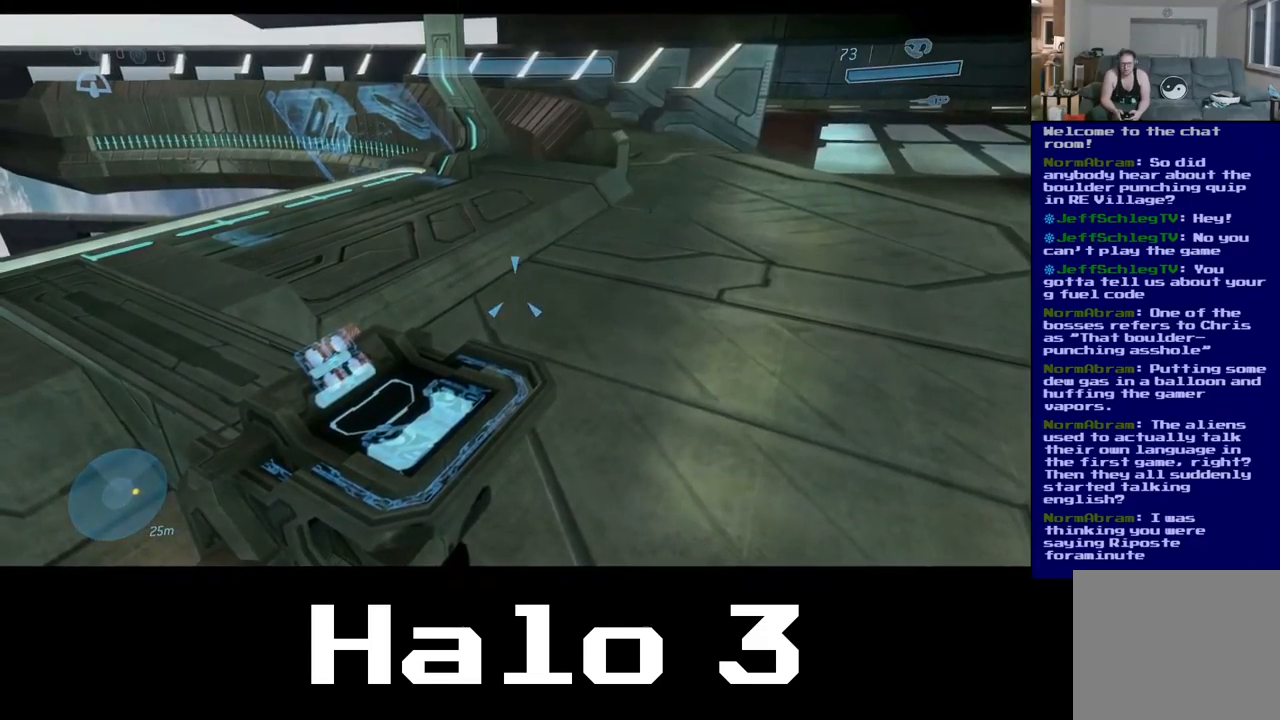
{"buttons": [], "left_stick": "center", "right_stick": "center", "events": [[467, "right_stick", "center"]]}